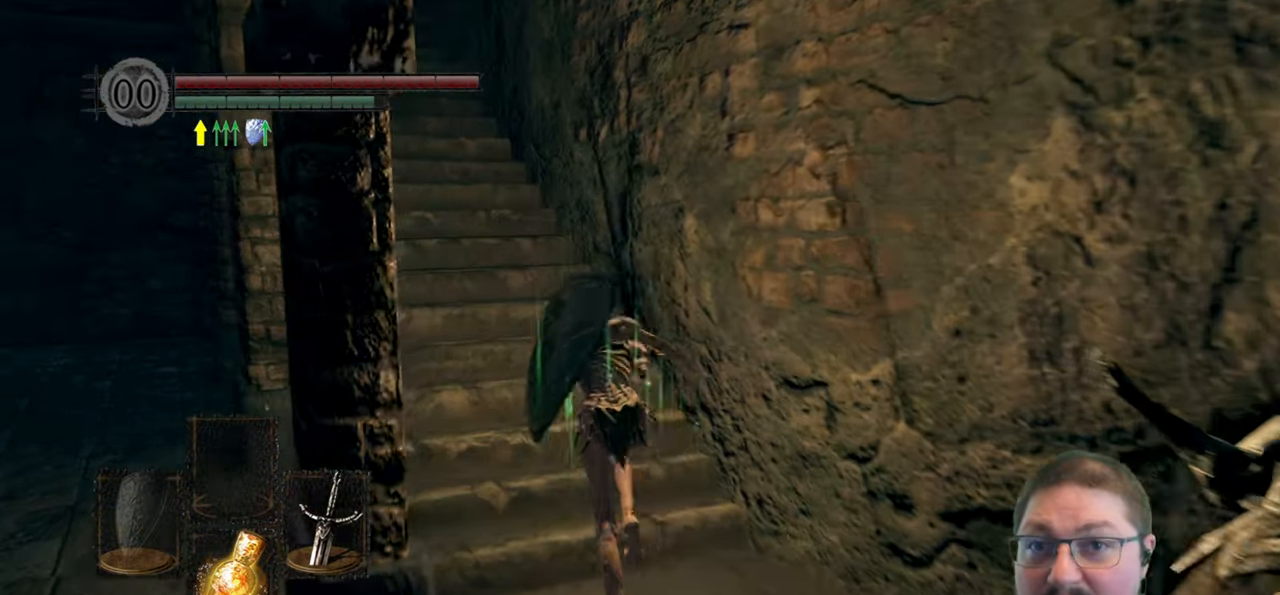
Gameplay with a controller (Xbox layout); each line is a JSON object with the inputs held at the frame after it. "events" lists button and stick changes between this image and that frame as [ms after this image, input, new state], when the widget could be followed in between.
{"buttons": ["B"], "left_stick": "up", "right_stick": "center", "events": []}
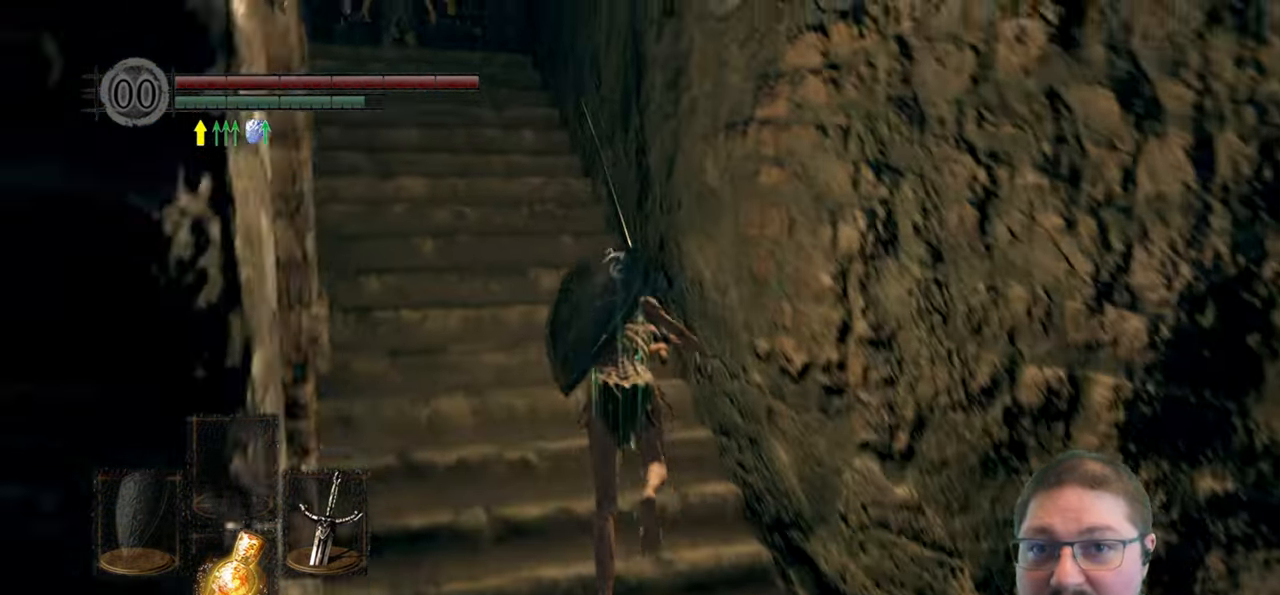
{"buttons": ["B"], "left_stick": "up", "right_stick": "center", "events": []}
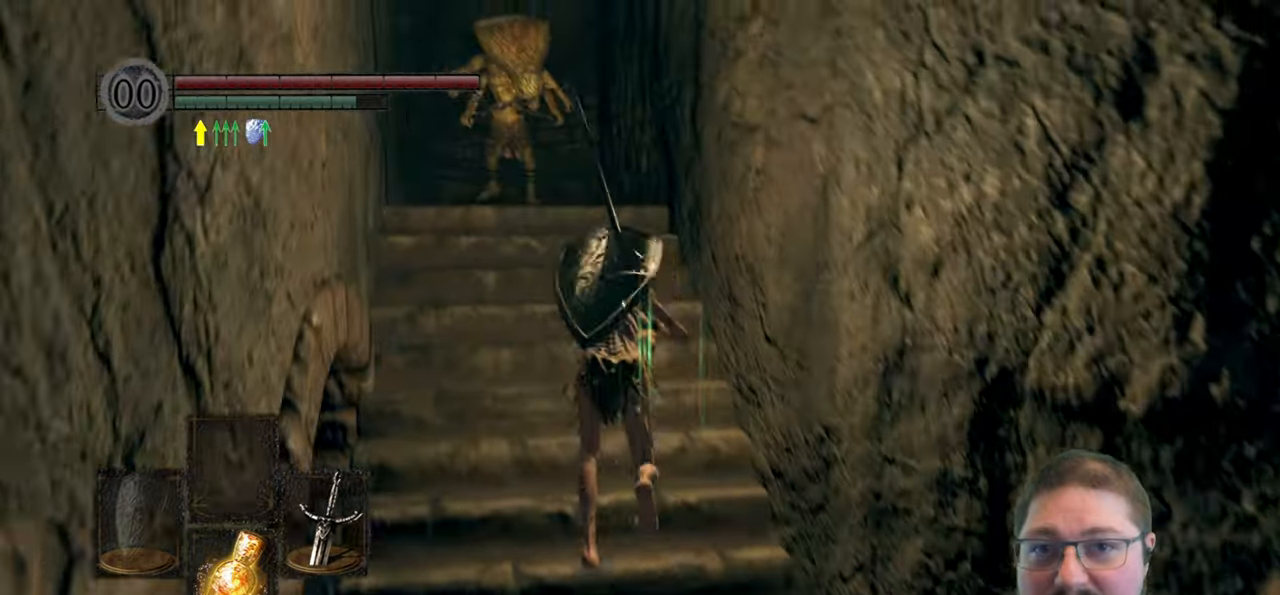
{"buttons": ["B"], "left_stick": "up", "right_stick": "center", "events": [[250, "R1", "down"], [367, "R1", "up"]]}
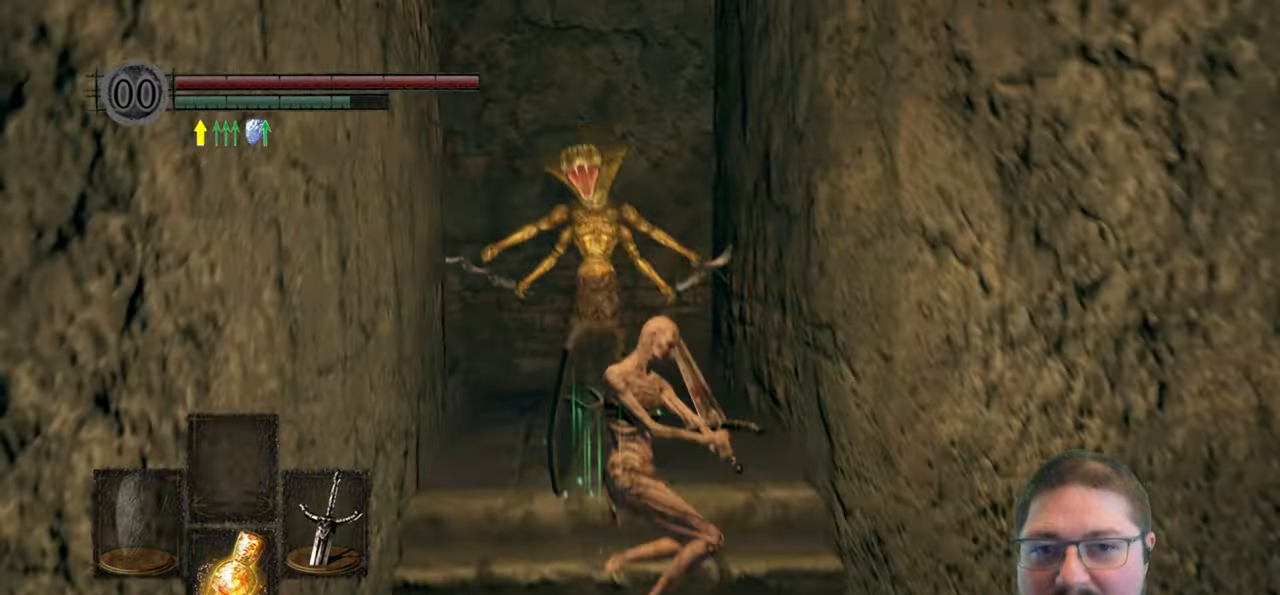
{"buttons": [], "left_stick": "up", "right_stick": "center", "events": [[417, "B", "up"]]}
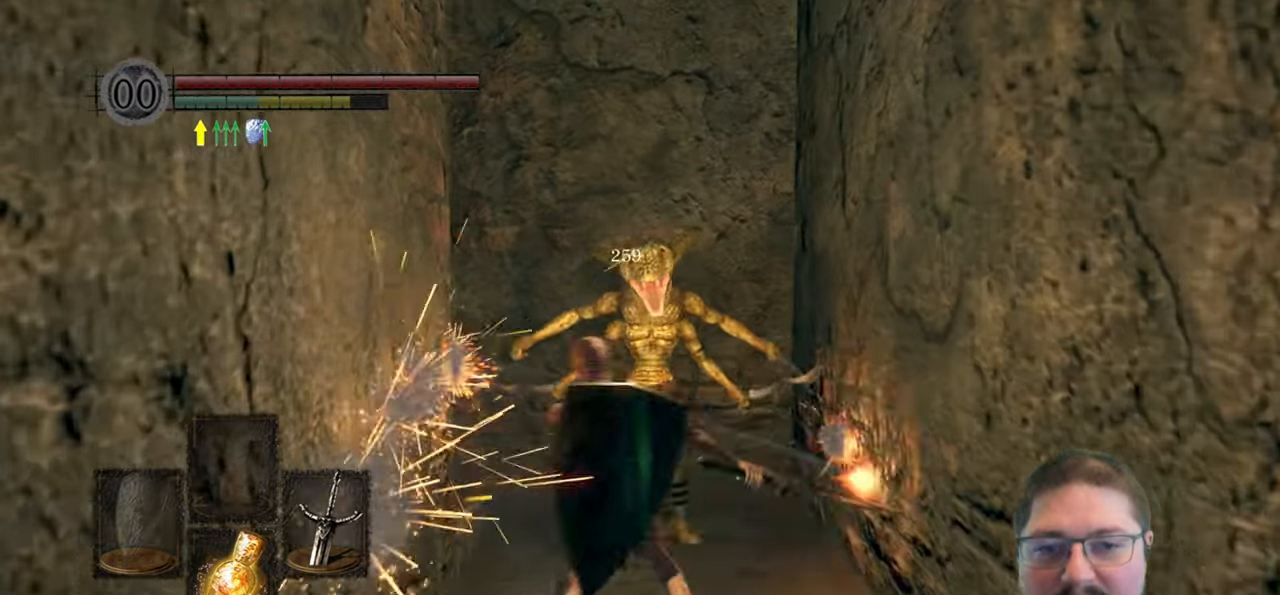
{"buttons": [], "left_stick": "up", "right_stick": "left", "events": [[484, "right_stick", "left"]]}
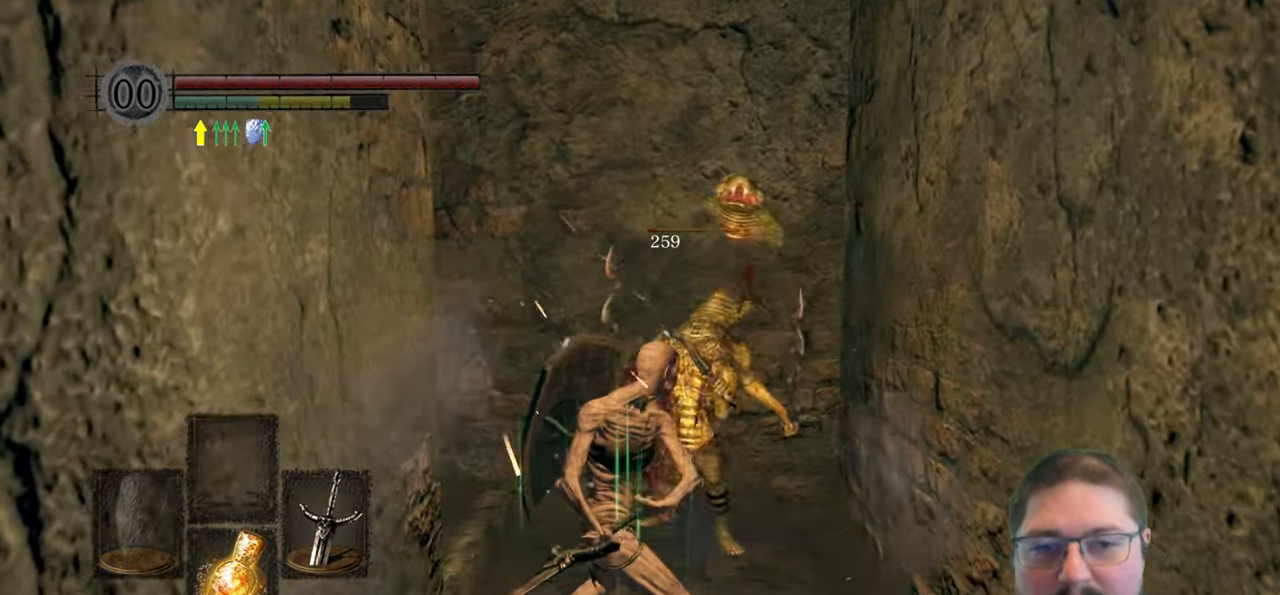
{"buttons": [], "left_stick": "up", "right_stick": "left", "events": []}
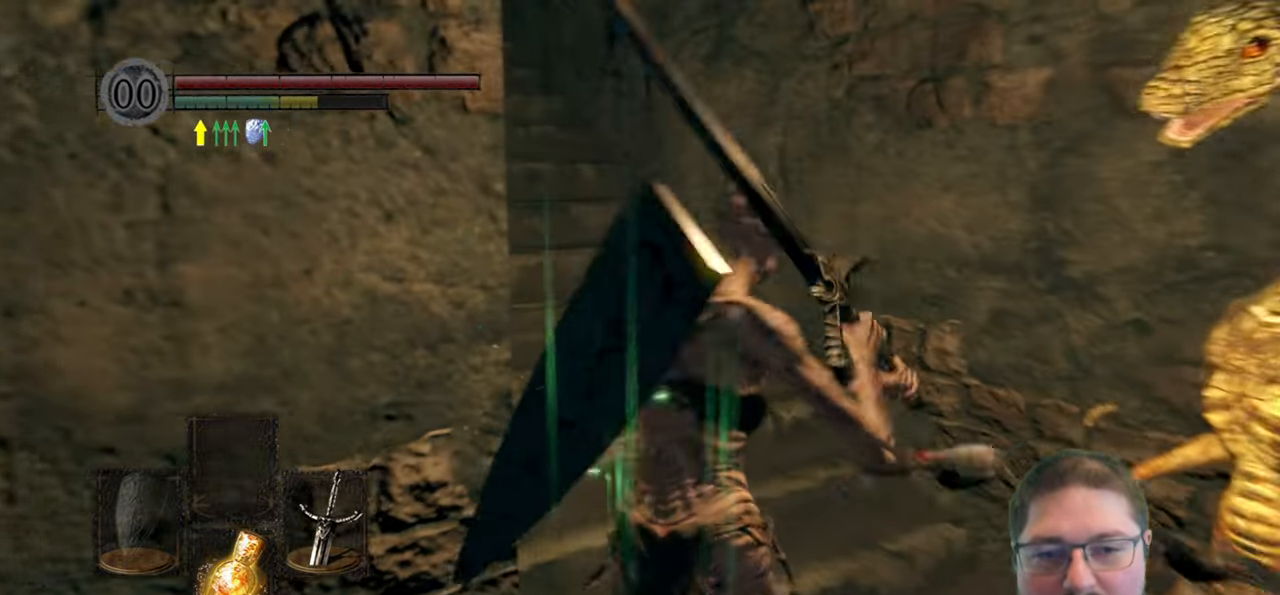
{"buttons": ["B"], "left_stick": "up", "right_stick": "center", "events": [[50, "right_stick", "center"], [284, "B", "down"], [284, "left_stick", "up-left"], [484, "left_stick", "up"]]}
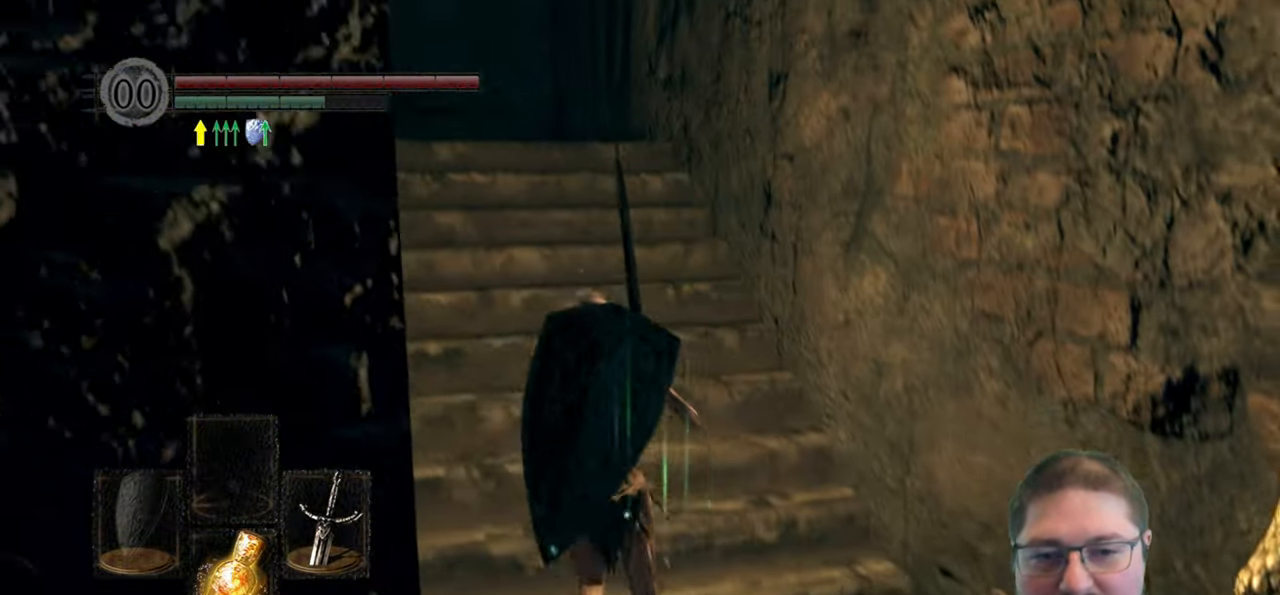
{"buttons": ["B"], "left_stick": "up", "right_stick": "center", "events": []}
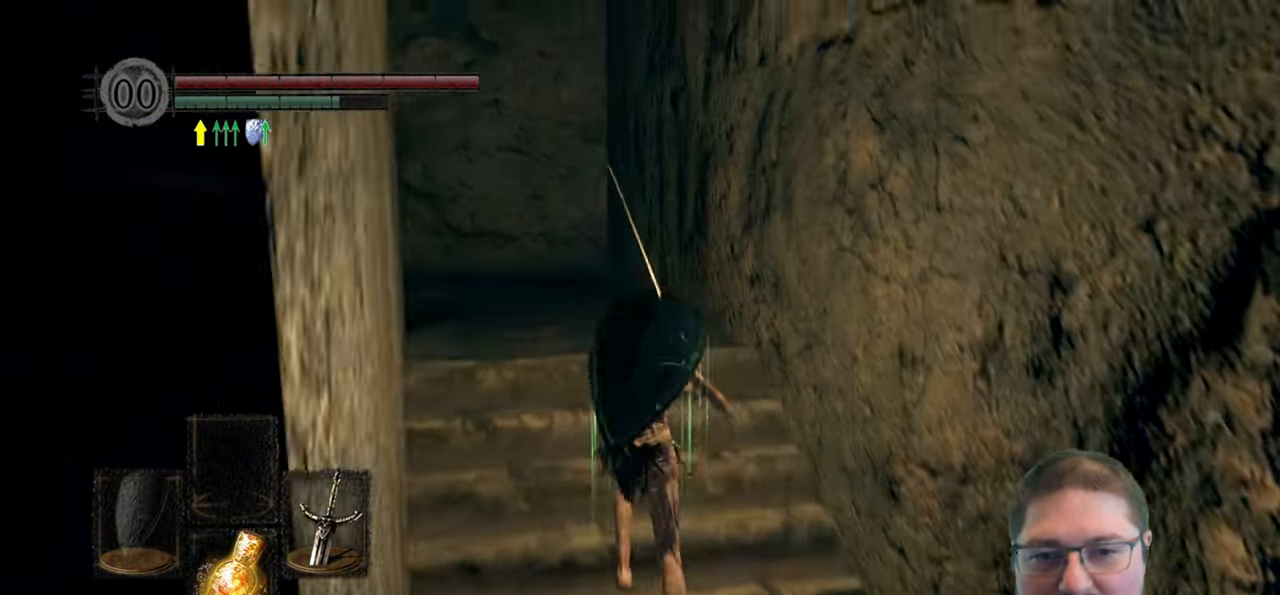
{"buttons": ["B"], "left_stick": "up-left", "right_stick": "center", "events": [[317, "left_stick", "up-left"]]}
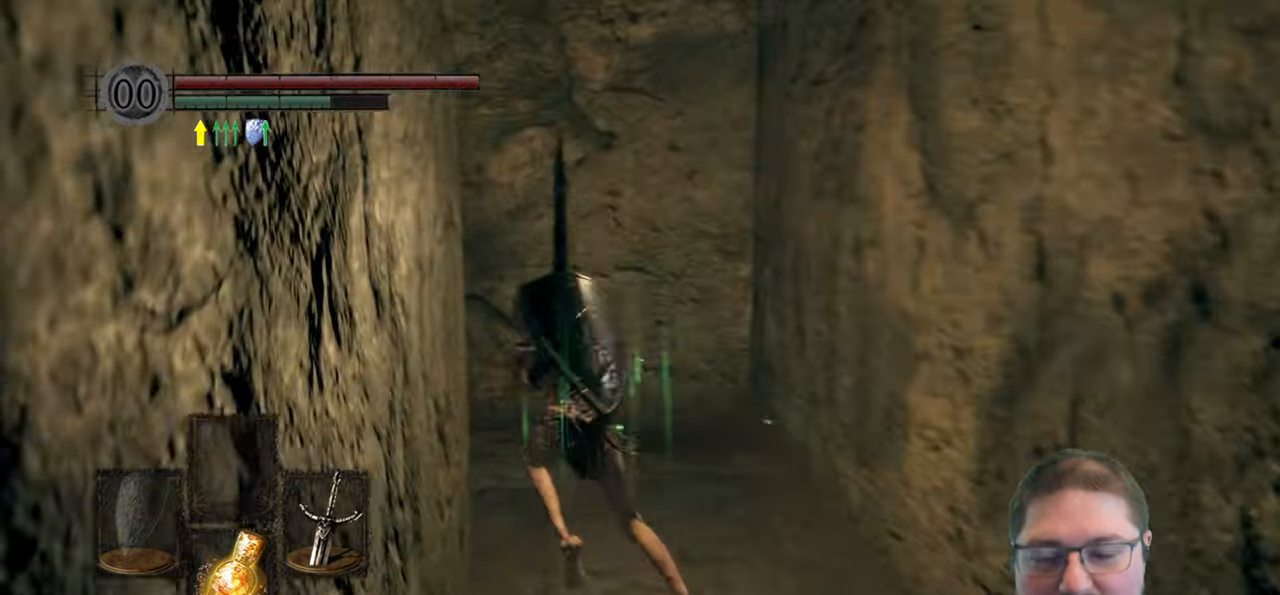
{"buttons": ["B"], "left_stick": "up-left", "right_stick": "center", "events": []}
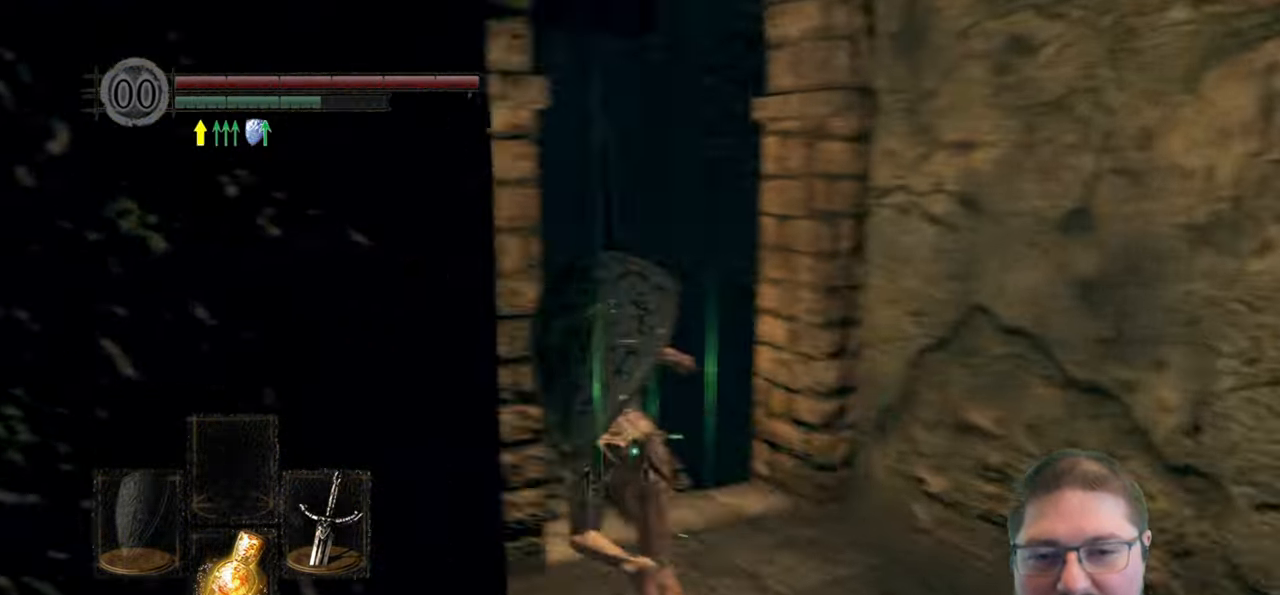
{"buttons": [], "left_stick": "up-right", "right_stick": "center", "events": [[200, "left_stick", "up"], [334, "B", "up"], [400, "left_stick", "up-right"]]}
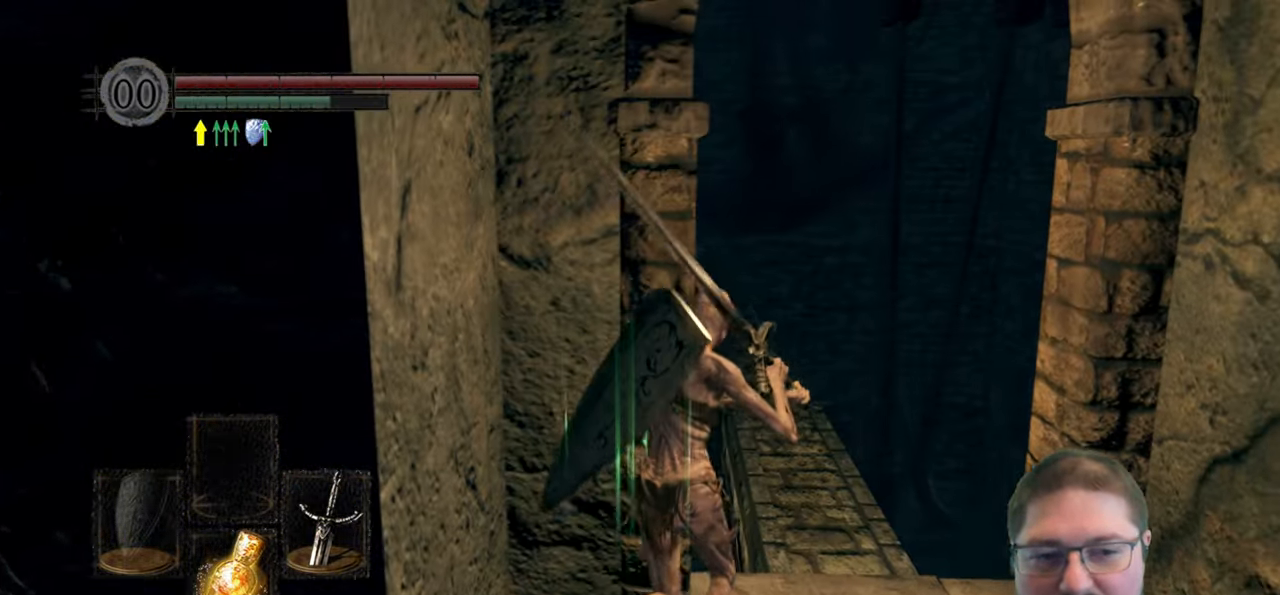
{"buttons": [], "left_stick": "up", "right_stick": "left", "events": [[184, "left_stick", "up"], [366, "right_stick", "left"]]}
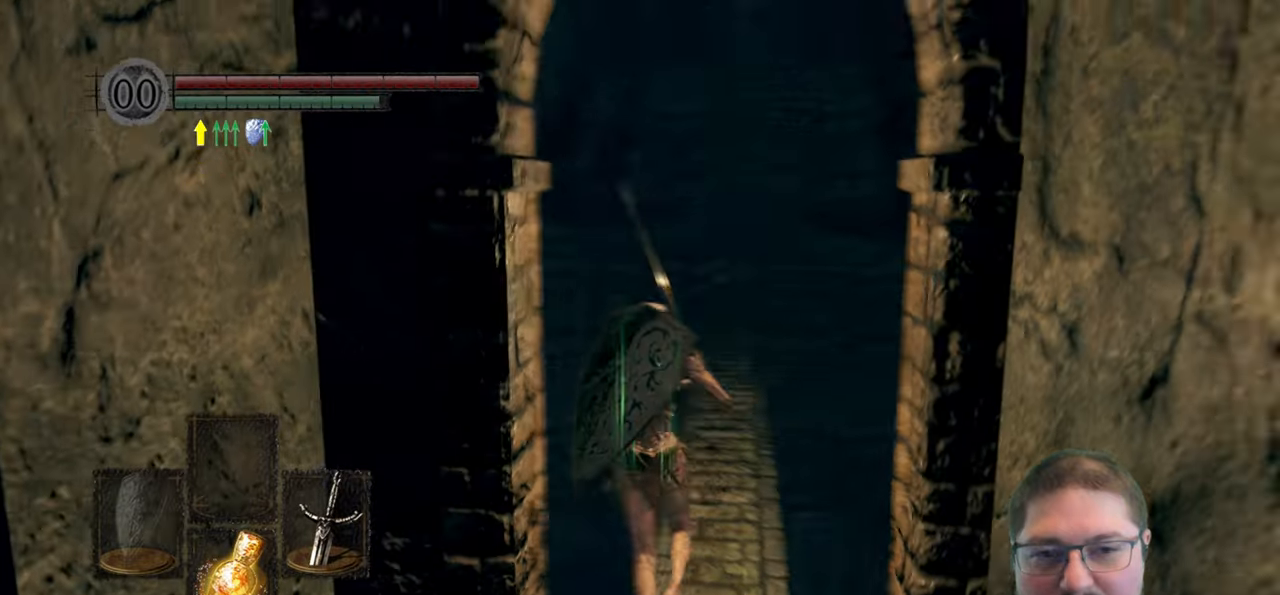
{"buttons": [], "left_stick": "up", "right_stick": "down-right", "events": [[33, "right_stick", "center"], [100, "left_stick", "up-right"], [316, "left_stick", "up"], [450, "right_stick", "down-right"]]}
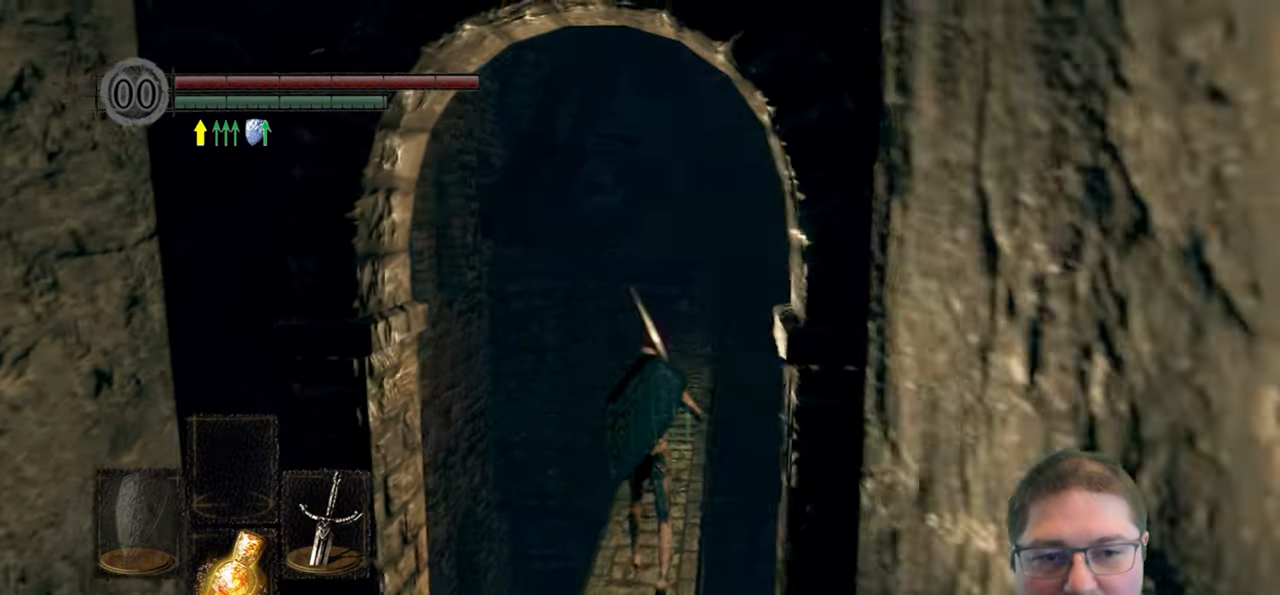
{"buttons": ["B"], "left_stick": "up", "right_stick": "center", "events": [[83, "right_stick", "center"], [483, "B", "down"]]}
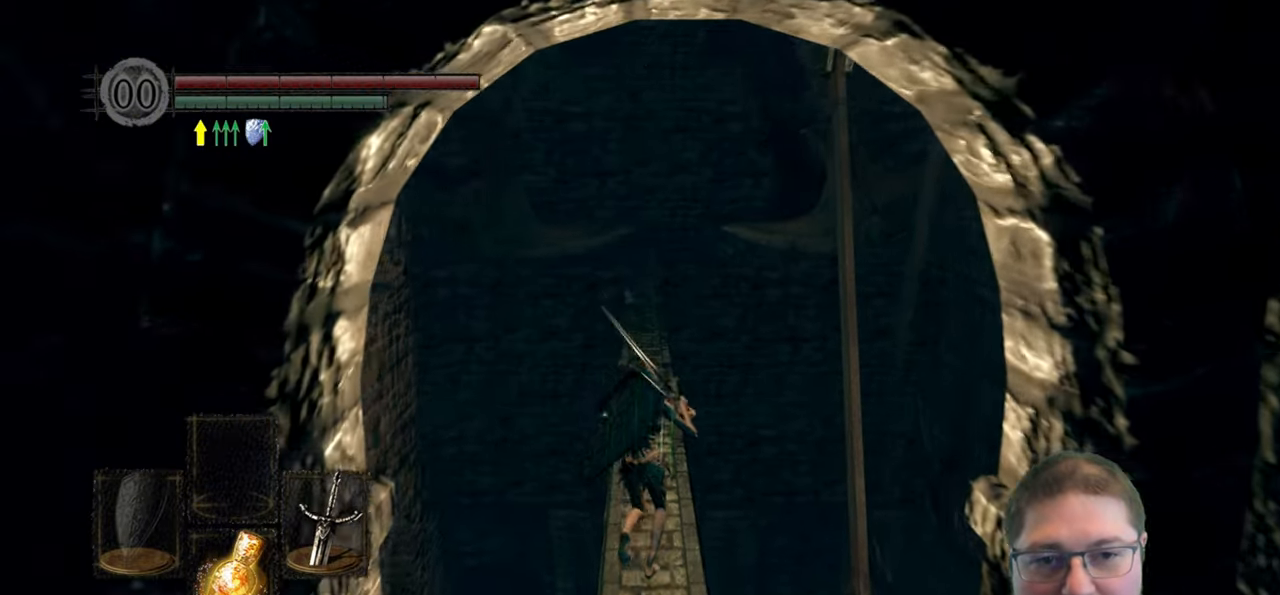
{"buttons": ["B"], "left_stick": "up", "right_stick": "center", "events": []}
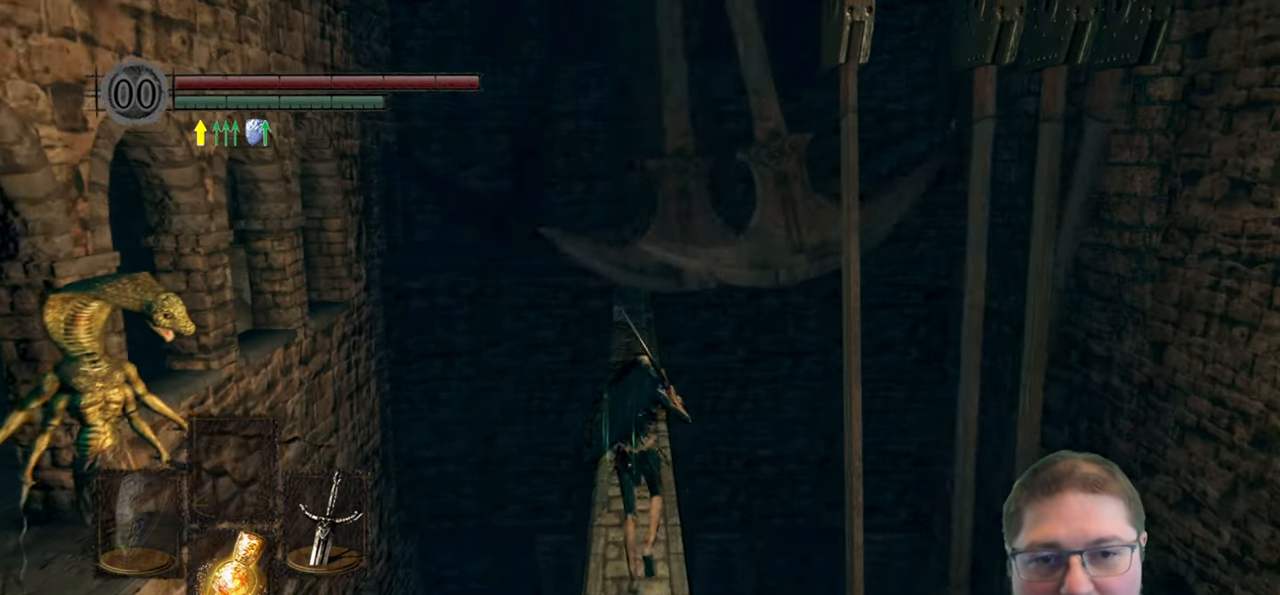
{"buttons": [], "left_stick": "up", "right_stick": "center", "events": [[316, "B", "up"]]}
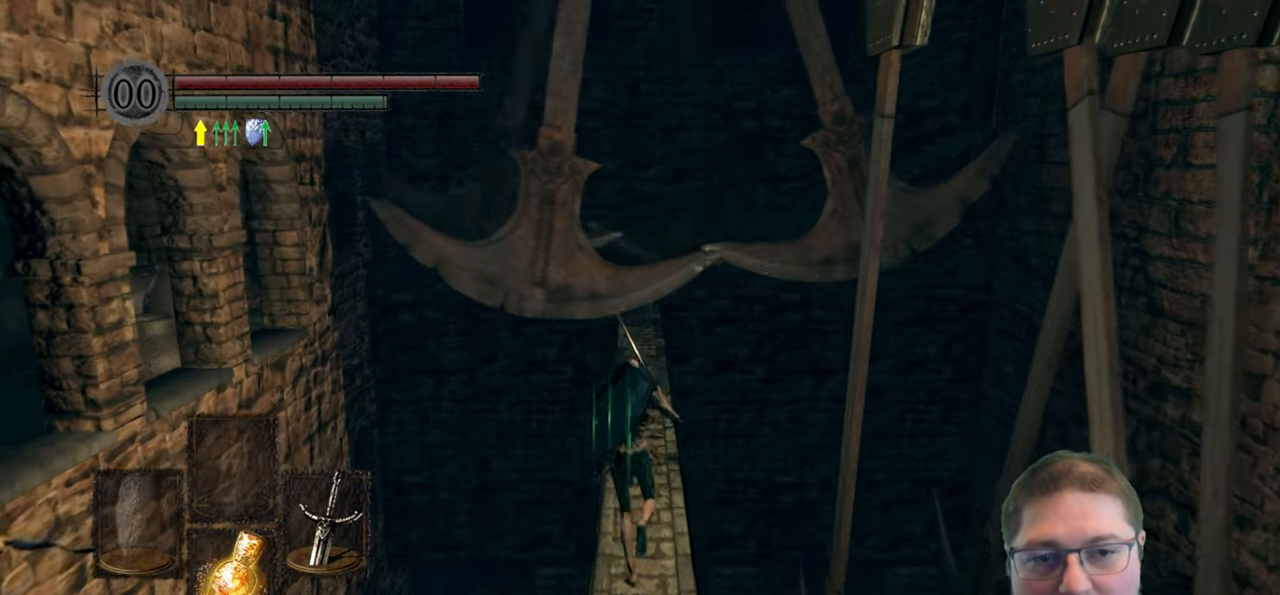
{"buttons": [], "left_stick": "up", "right_stick": "center", "events": []}
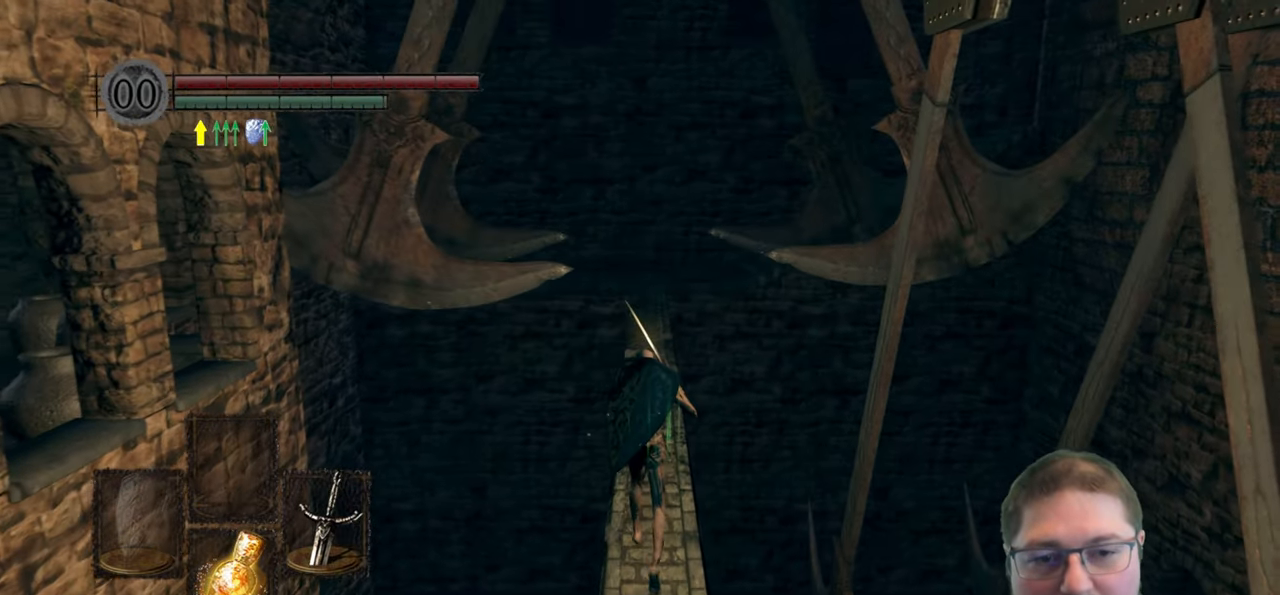
{"buttons": [], "left_stick": "up", "right_stick": "center", "events": []}
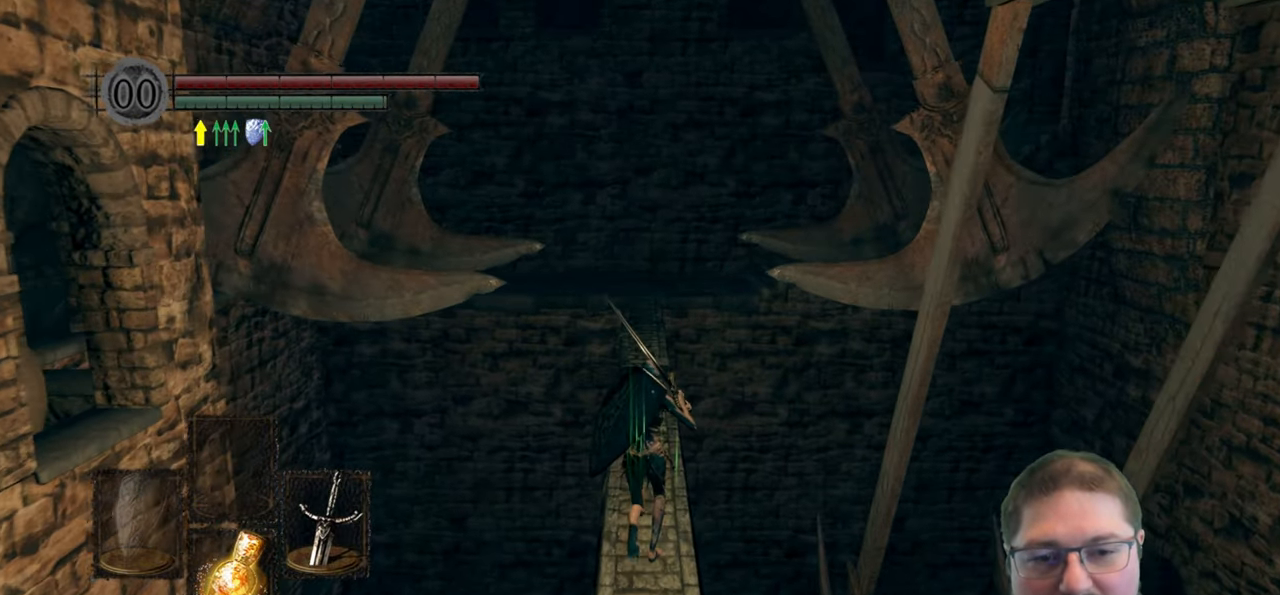
{"buttons": [], "left_stick": "center", "right_stick": "center", "events": [[183, "left_stick", "center"]]}
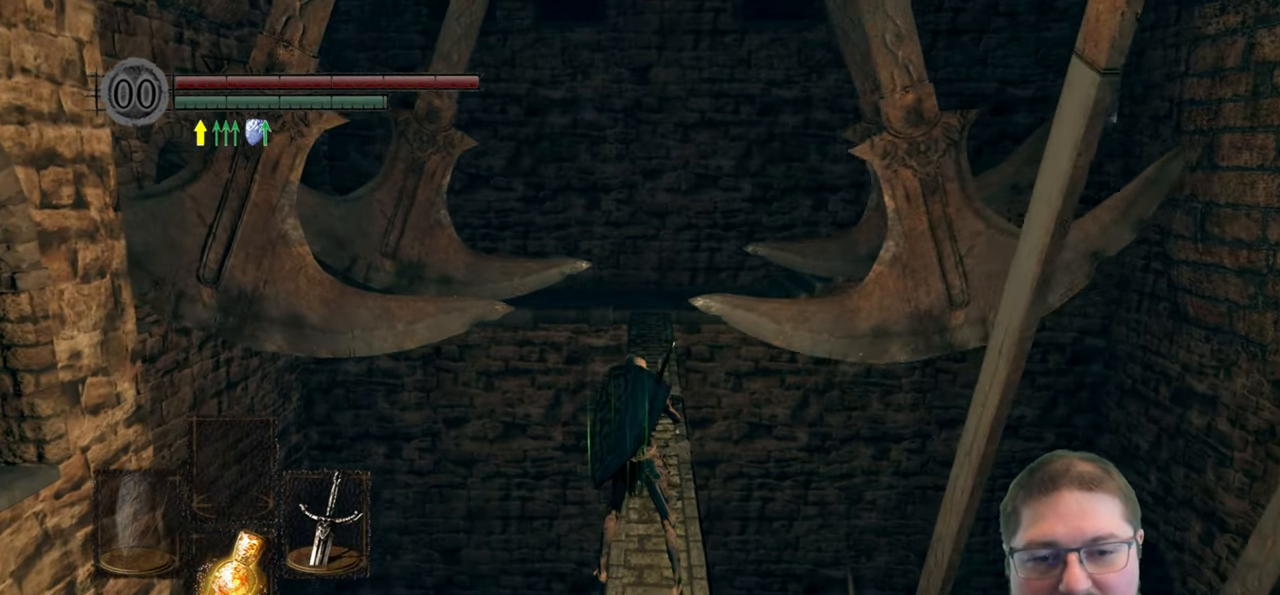
{"buttons": ["B"], "left_stick": "up", "right_stick": "center", "events": [[250, "left_stick", "up"], [400, "B", "down"]]}
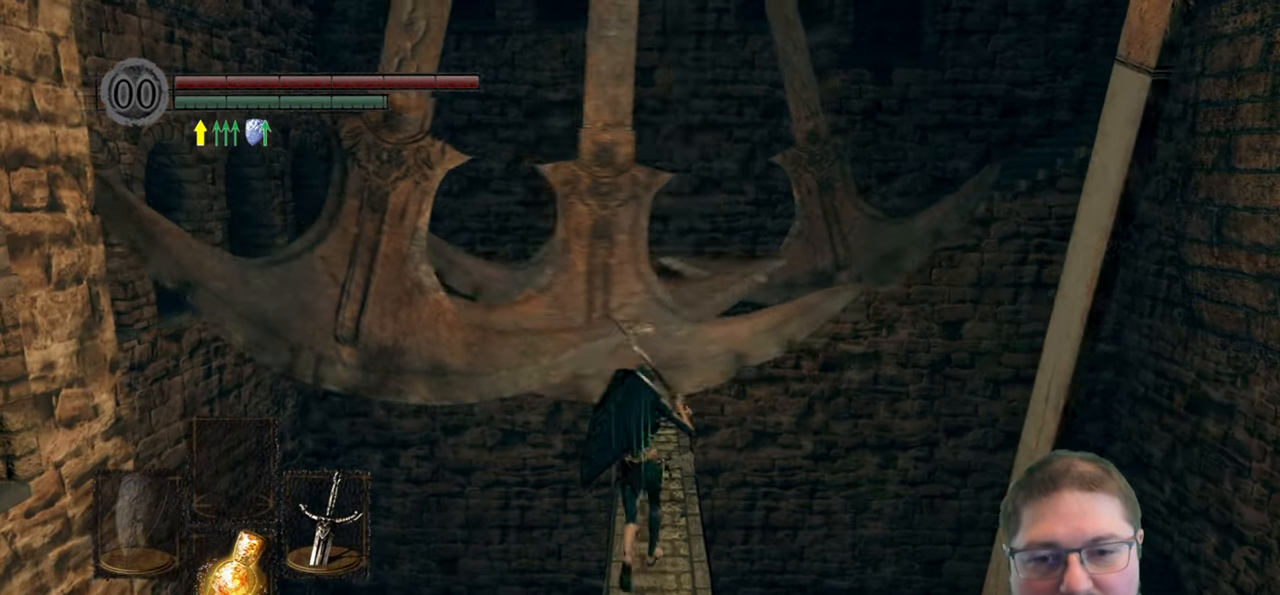
{"buttons": ["B"], "left_stick": "up", "right_stick": "center", "events": []}
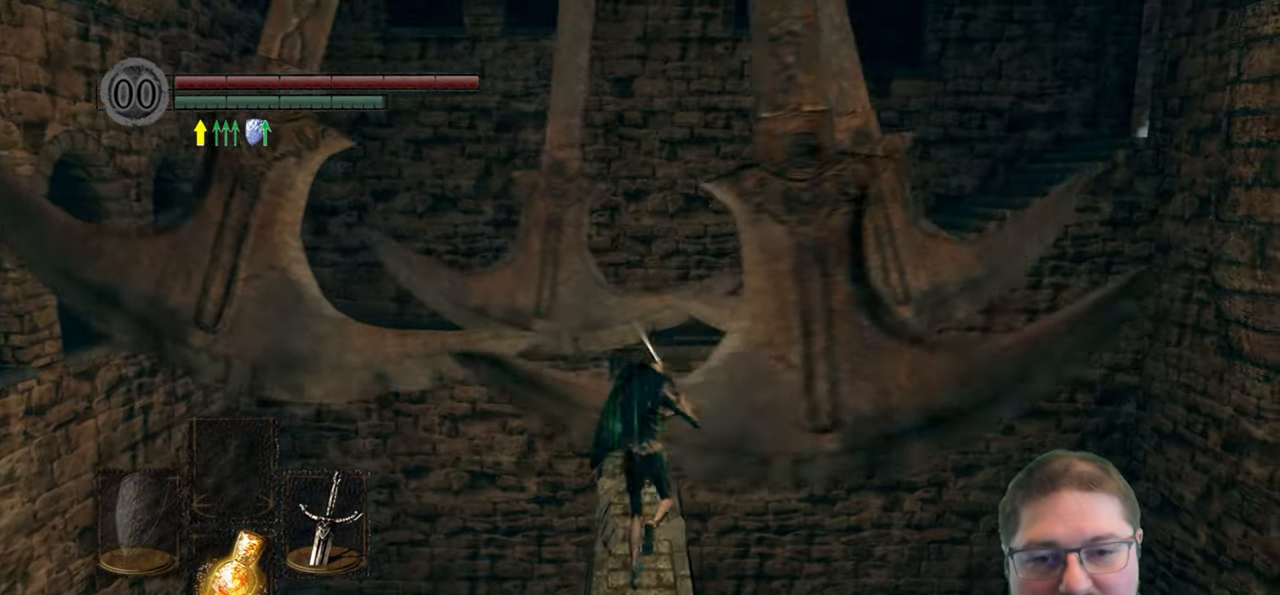
{"buttons": ["B"], "left_stick": "up", "right_stick": "center", "events": []}
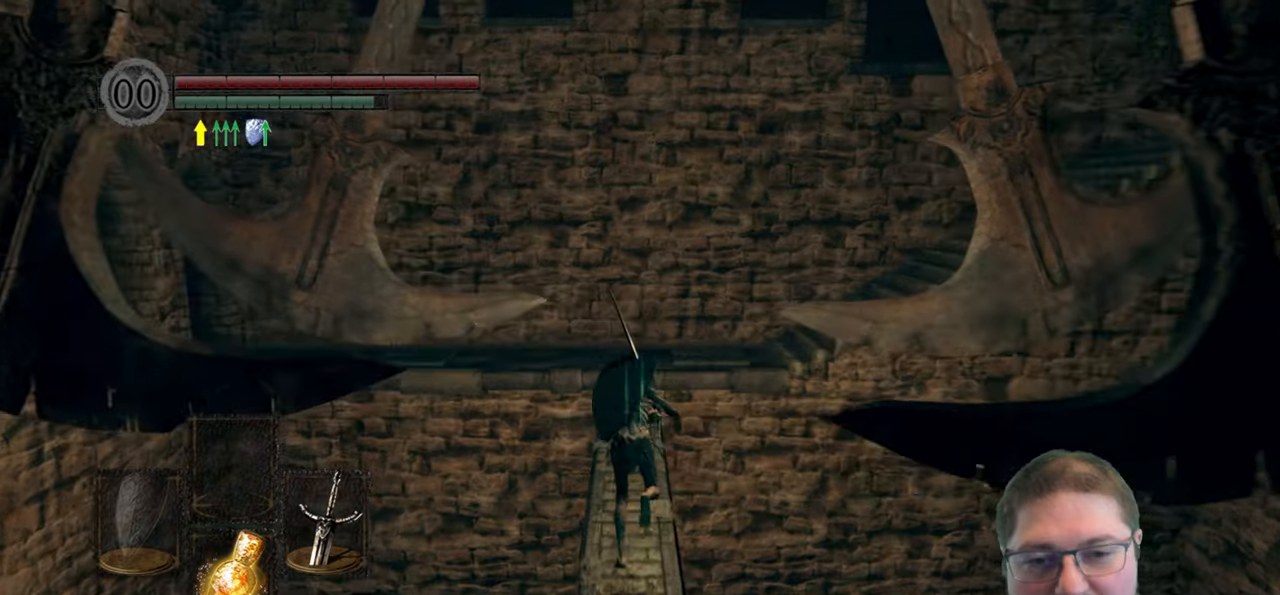
{"buttons": ["B"], "left_stick": "up", "right_stick": "center", "events": []}
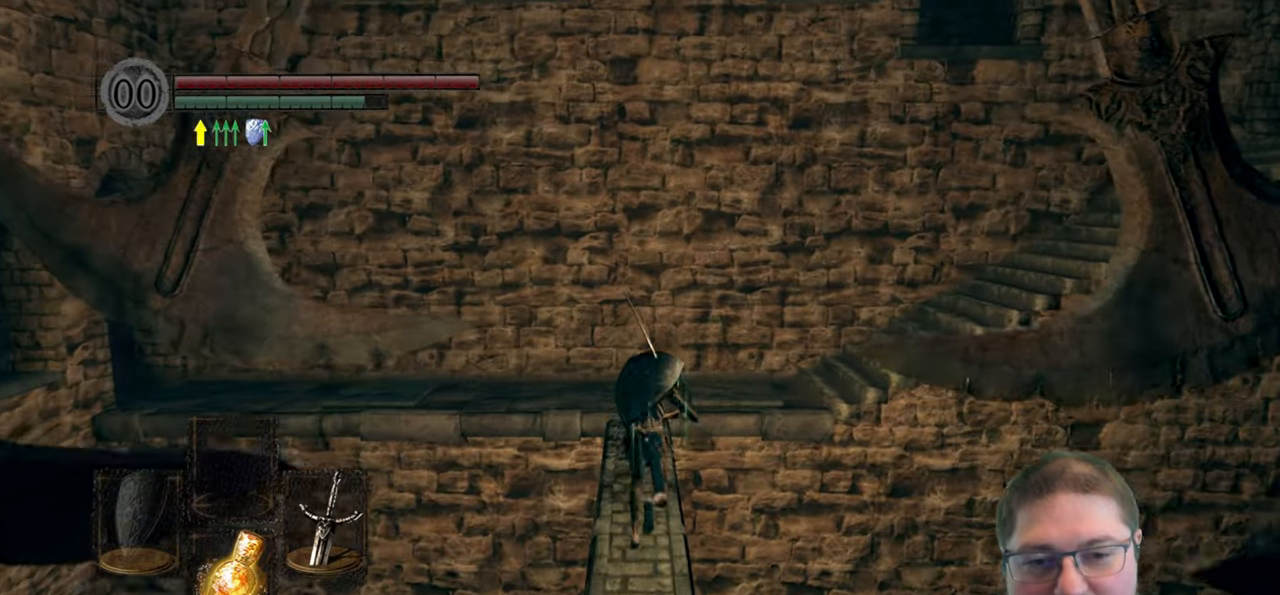
{"buttons": ["B"], "left_stick": "up", "right_stick": "center", "events": []}
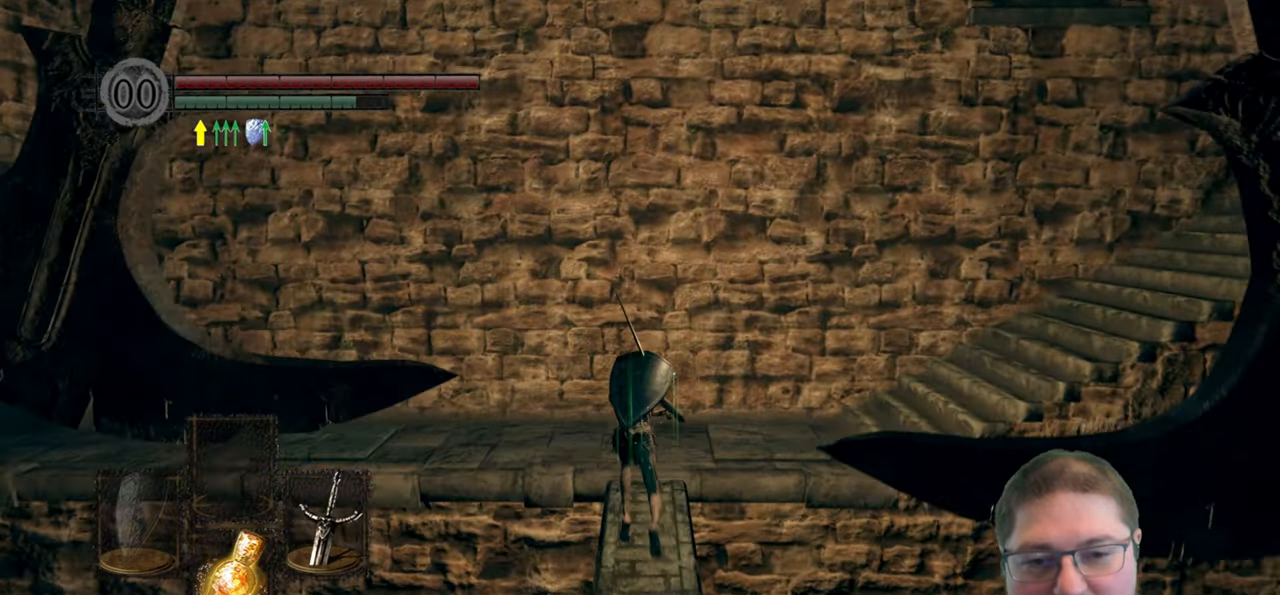
{"buttons": ["B"], "left_stick": "up-right", "right_stick": "center", "events": [[333, "left_stick", "up-right"]]}
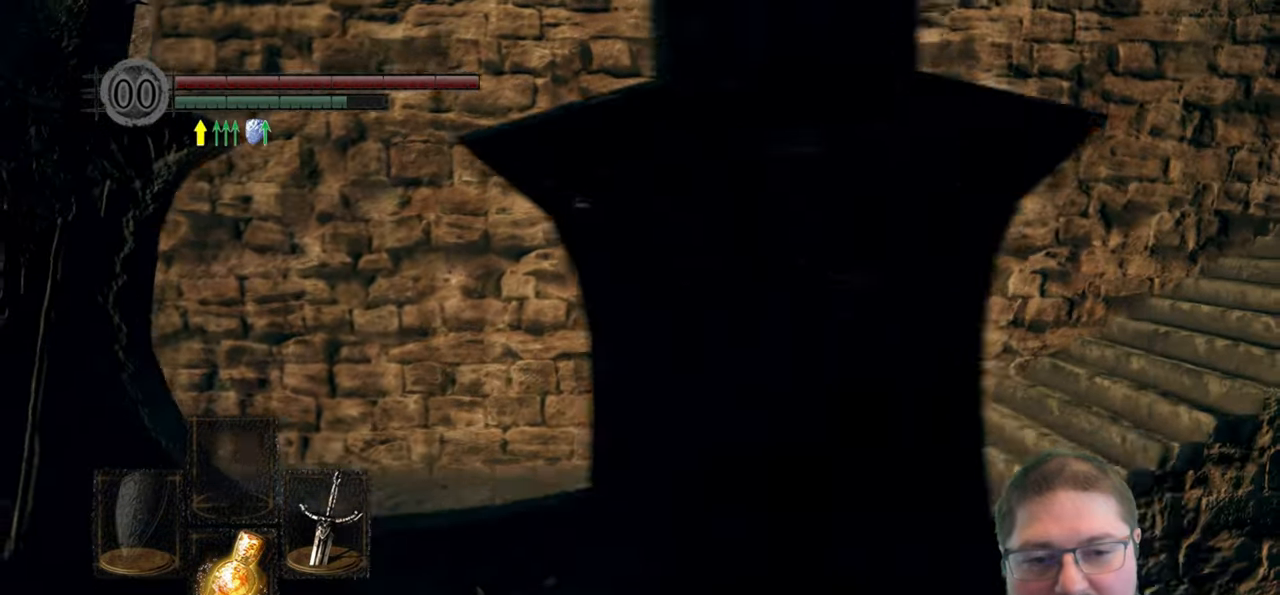
{"buttons": ["B"], "left_stick": "up-right", "right_stick": "center", "events": []}
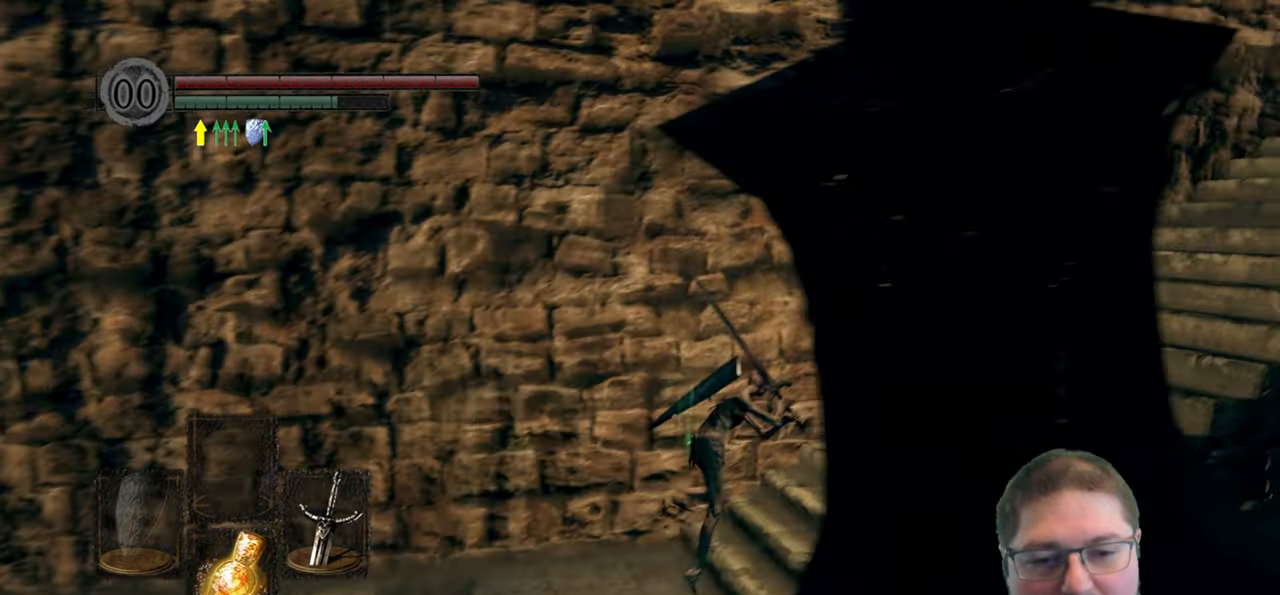
{"buttons": ["B"], "left_stick": "up-right", "right_stick": "center", "events": []}
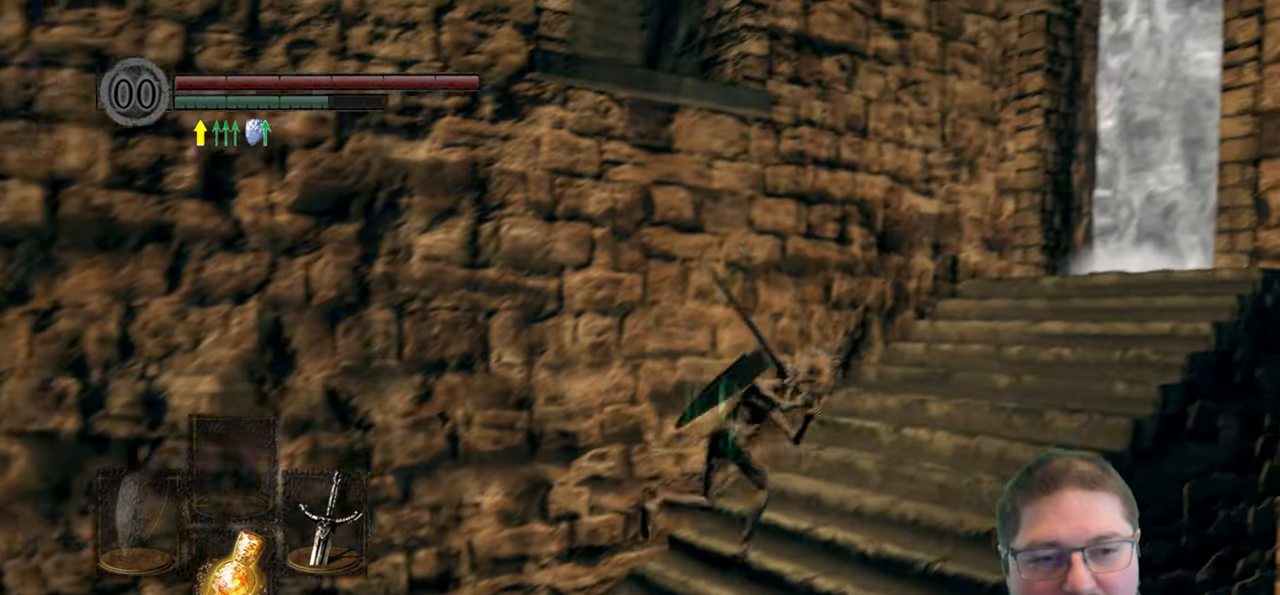
{"buttons": ["B"], "left_stick": "up-right", "right_stick": "center", "events": []}
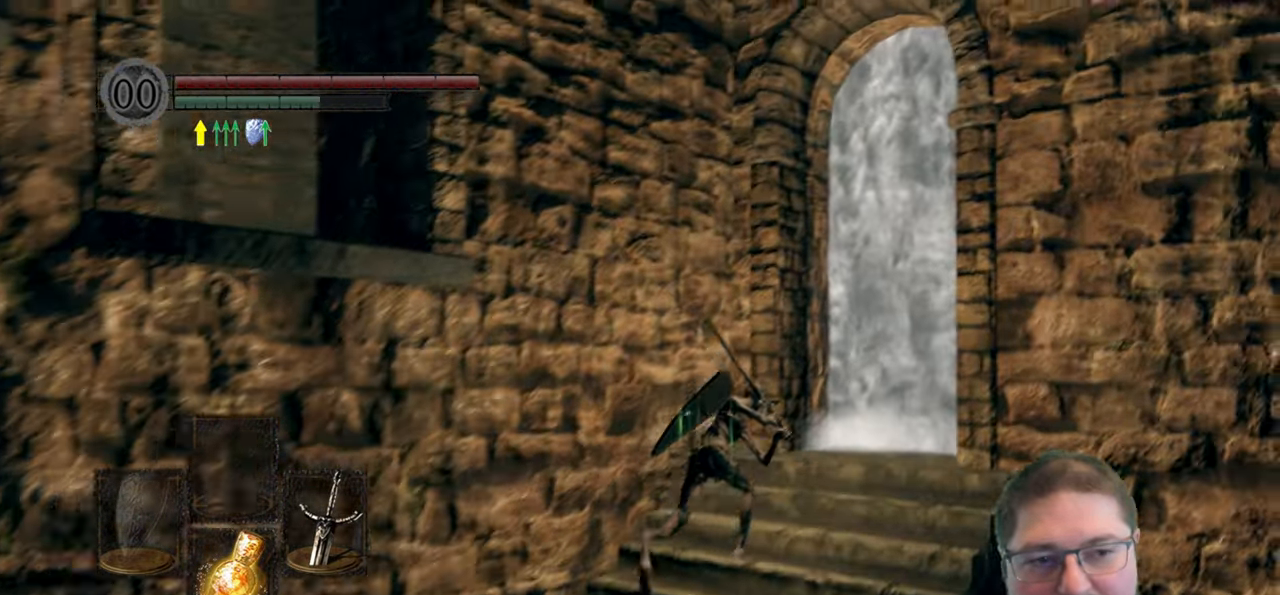
{"buttons": ["A"], "left_stick": "up-right", "right_stick": "center", "events": [[200, "B", "up"], [400, "A", "down"]]}
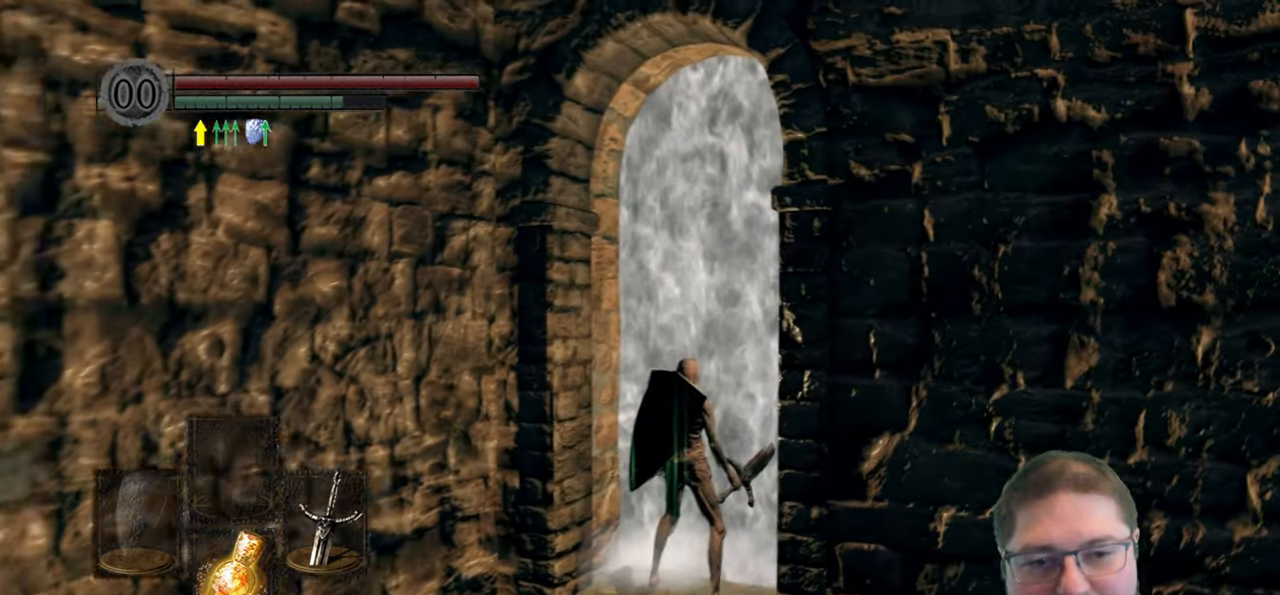
{"buttons": [], "left_stick": "center", "right_stick": "center", "events": [[17, "A", "up"], [250, "left_stick", "center"]]}